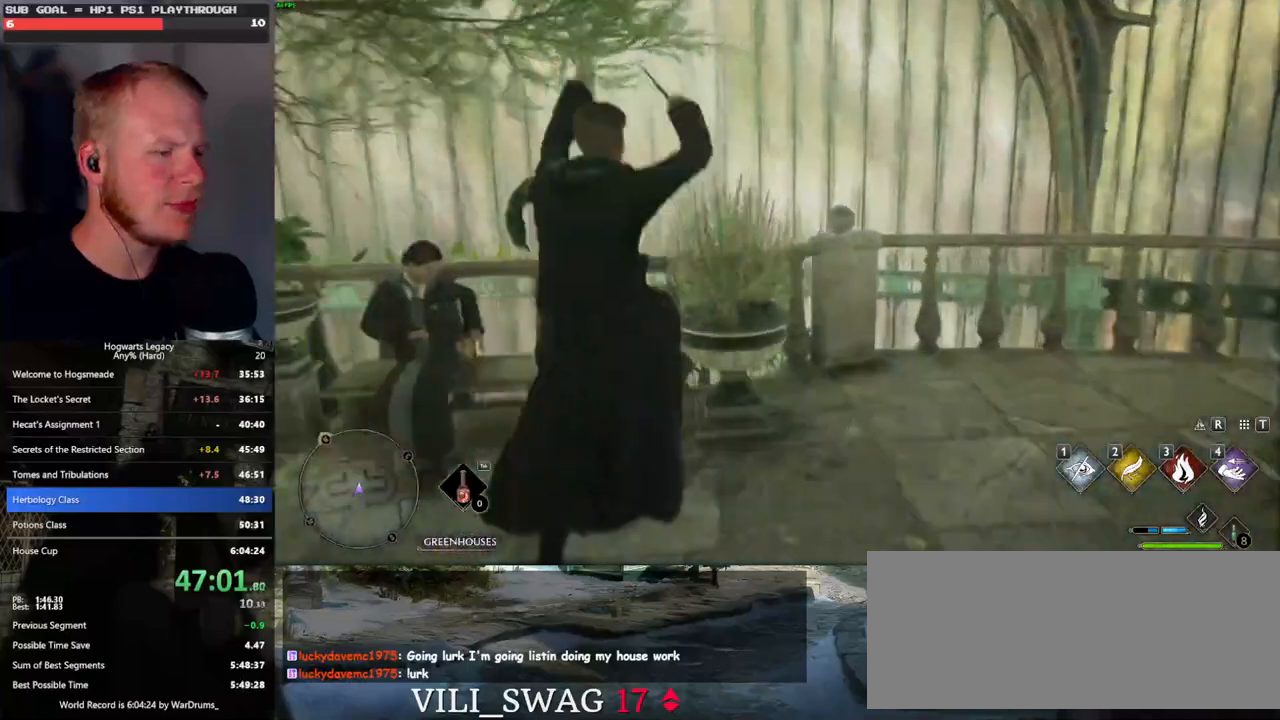
Gameplay with keyboard and mouse; each line is a JSON object with the keys and mouse buttons held at the frame after it. "events" lists presses ("down") and releases ("up") of ".", "/", "0", "1", "2", "3", "4", "5", "6", "7", "8", "9", "a", "alt_l", "alt_r", "b", "backslash", "backspace", "c", "caps_lock", "comma", "ctrl_l", "ctrl_r", "d", "e", "equals", "escape", "f", "f1", "f10", "f11", "f12", "f2", "f3", "f4", "f5", "f6", "f7", "f8", "f9", "g", "h", "i", "j", "k", "l", "lbracket", "m", "minus", "n", "o", "p", "q", "quote", "r", "rbracket", "return", "s", "semicolon", "shift_l", "shift_r", "space", "super", "t", "tab", "tilde", "u", "v", "w", "x", "y", "z", "mouse_left", "mouse_wheel", "mouse_right", "mouse_mb4" and "mouse_mb5" between this image and that frame as [ms after this image, input, new state], when the widget could be followed in between. "mouse_left", "mouse_wheel", "mouse_right", "mouse_mb4", "mouse_mb5" = the "left", "wheel", "right", "mb4", "mb5" buttons of the "mouse" list. No other keys are recorded. "wheel" means that the mouse wheel is clicked or scrolled. Mouse movement is not recorded.
{"keys": ["a", "space", "w"], "mouse": [], "events": [[400, "space", "down"], [500, "a", "down"]]}
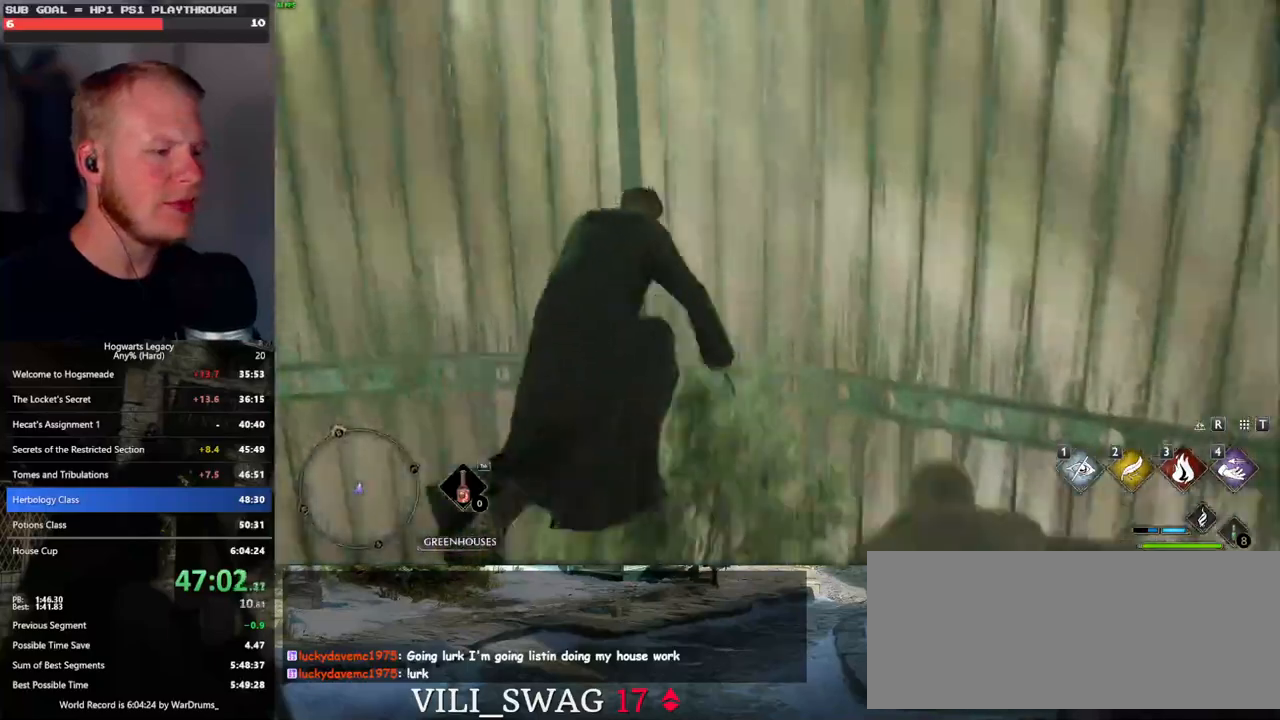
{"keys": ["a"], "mouse": [], "events": [[33, "space", "up"], [467, "w", "up"]]}
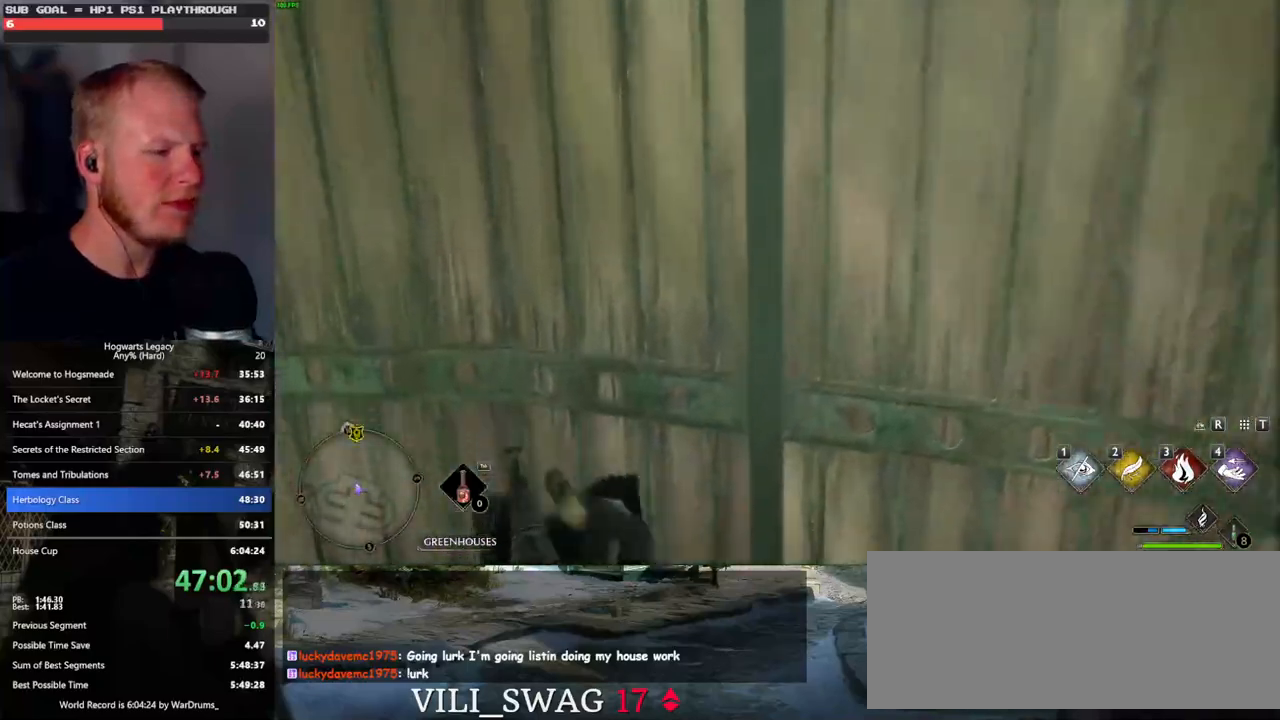
{"keys": ["a", "d", "s"], "mouse": [], "events": [[100, "s", "down"], [467, "d", "down"]]}
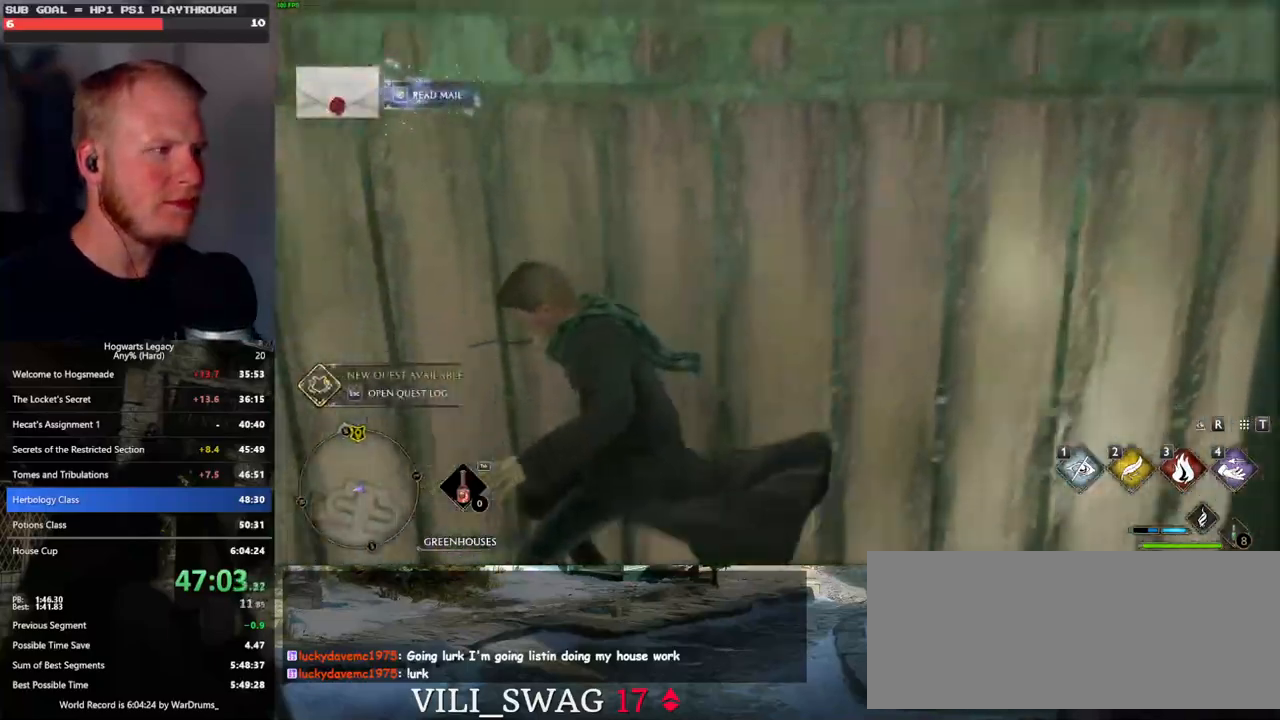
{"keys": ["d", "w"], "mouse": ["mb5"], "events": [[17, "a", "up"], [50, "s", "up"], [150, "w", "down"], [400, "mouse_mb5", "down"]]}
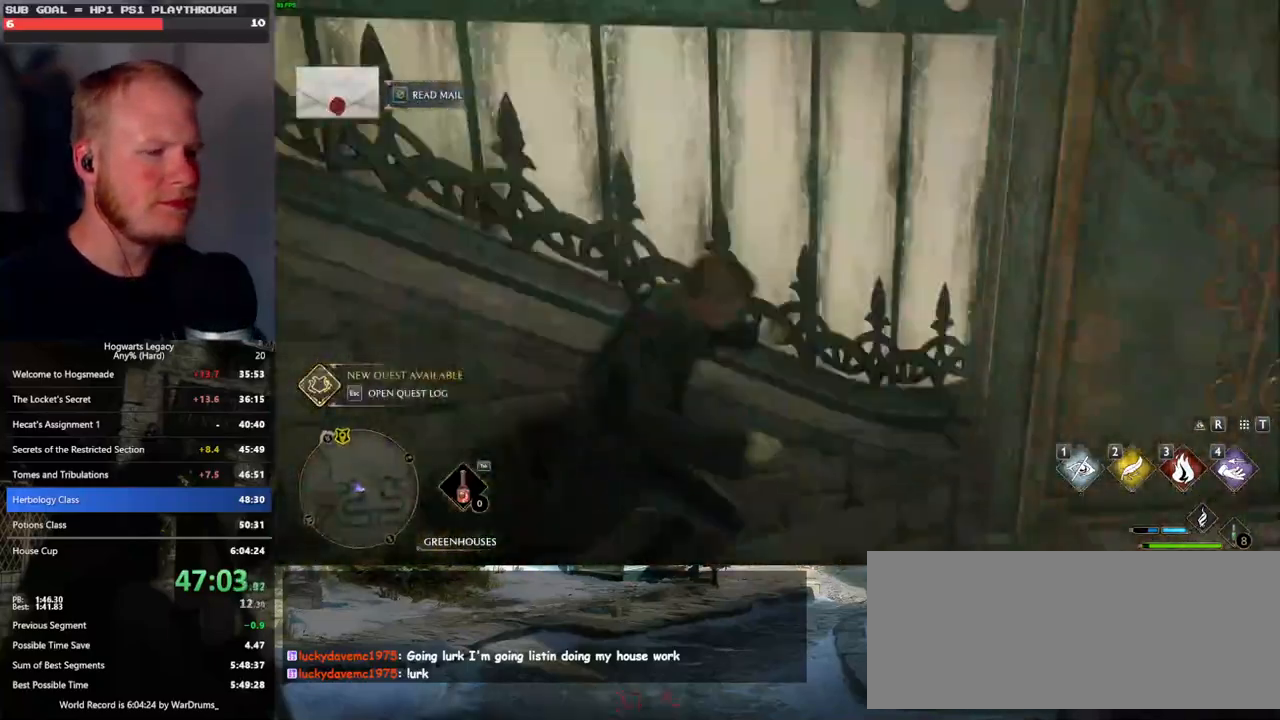
{"keys": ["w"], "mouse": [], "events": [[183, "mouse_mb5", "up"], [333, "d", "up"]]}
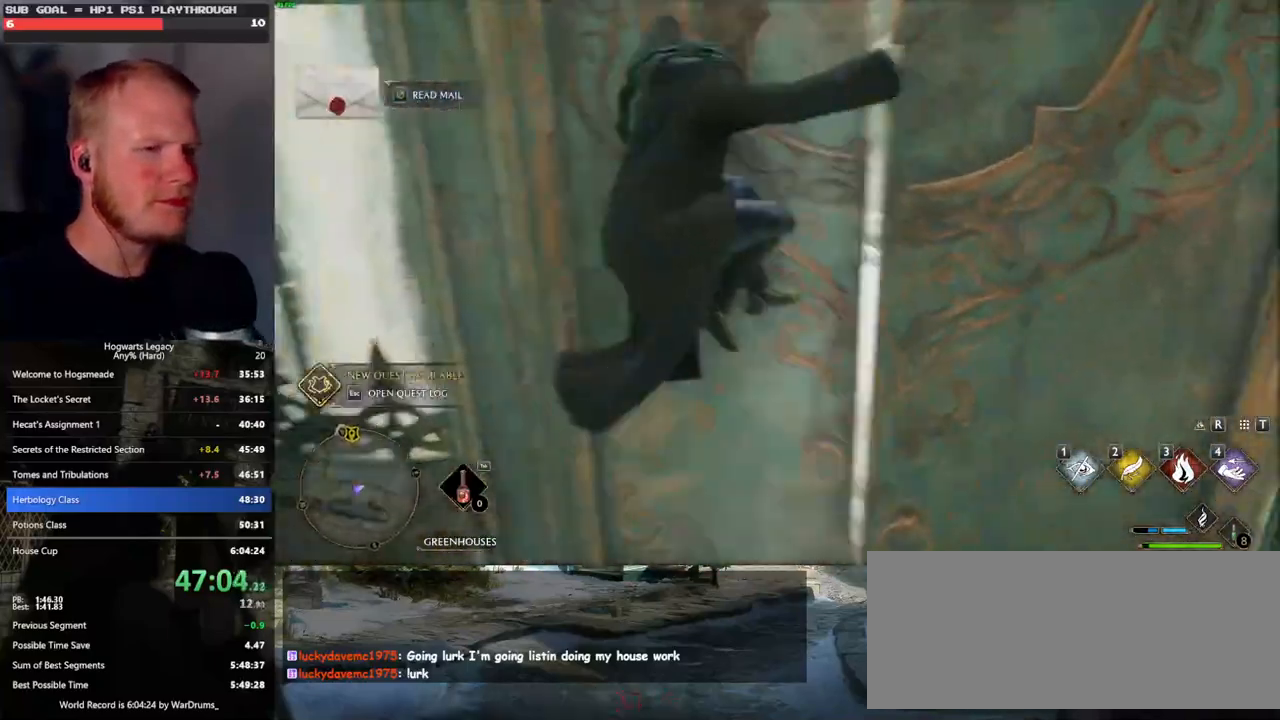
{"keys": ["w"], "mouse": [], "events": []}
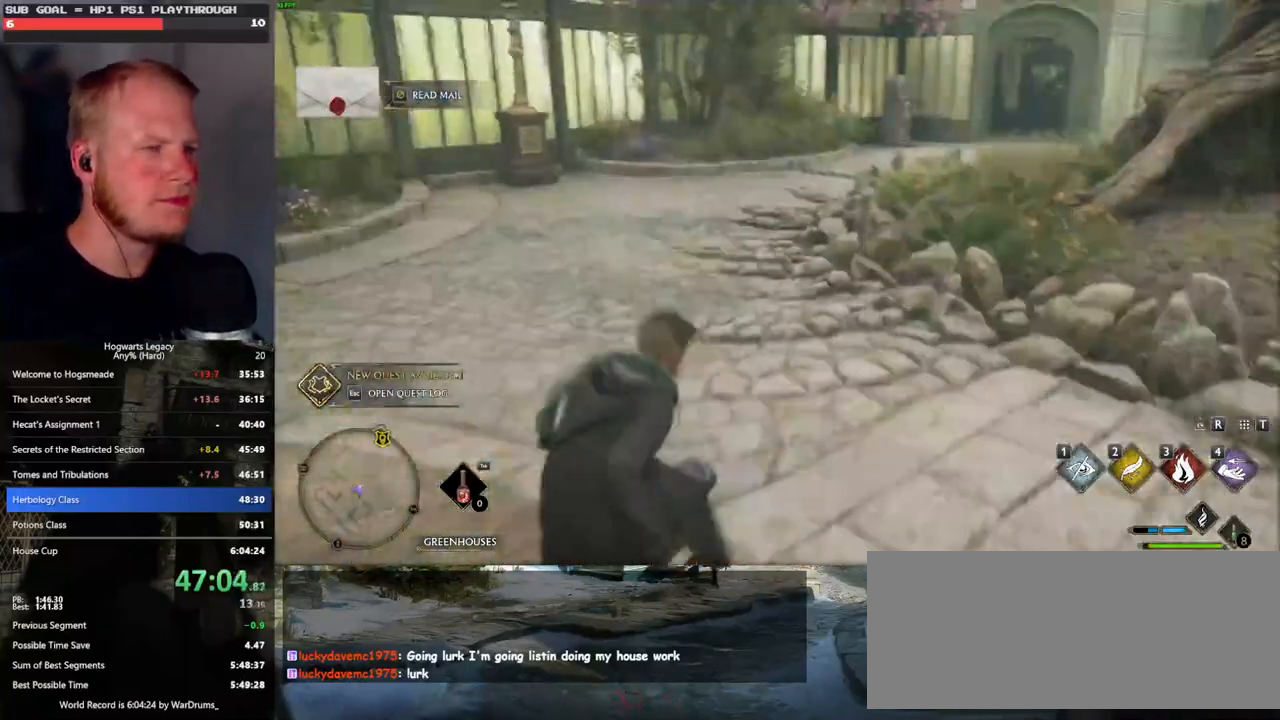
{"keys": ["w"], "mouse": [], "events": []}
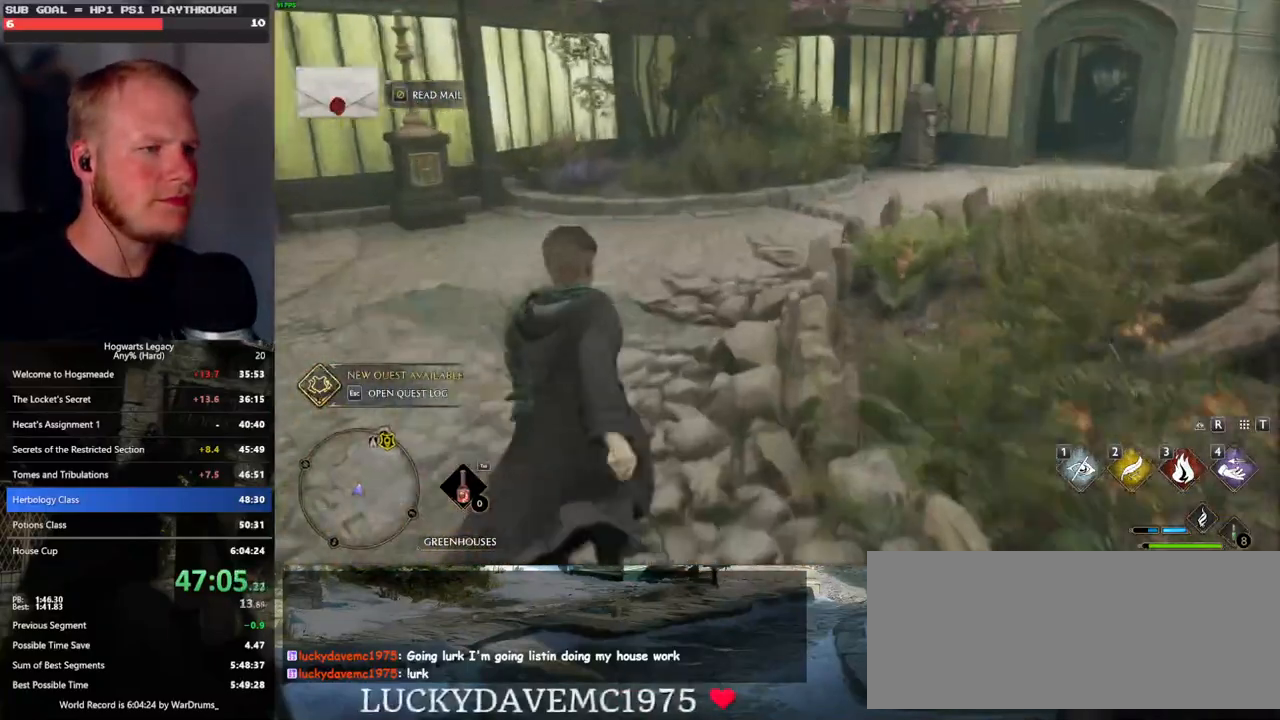
{"keys": ["w"], "mouse": [], "events": []}
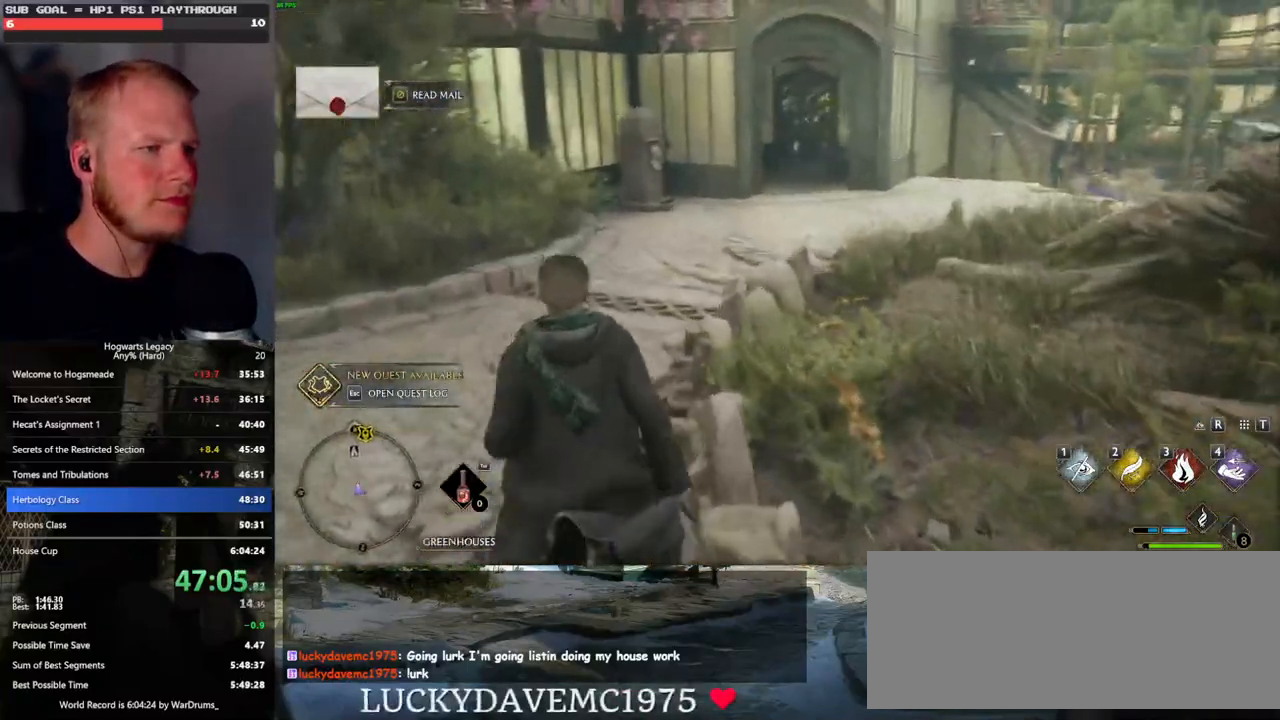
{"keys": ["w"], "mouse": [], "events": []}
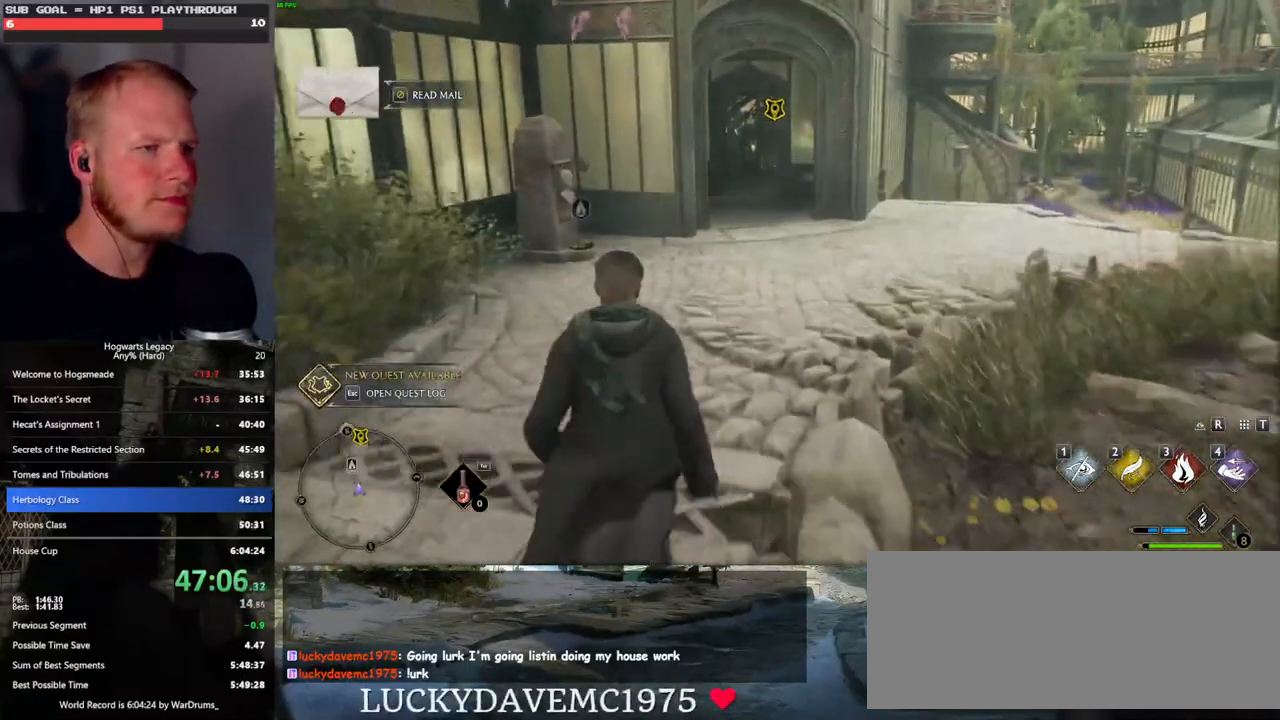
{"keys": ["w"], "mouse": [], "events": []}
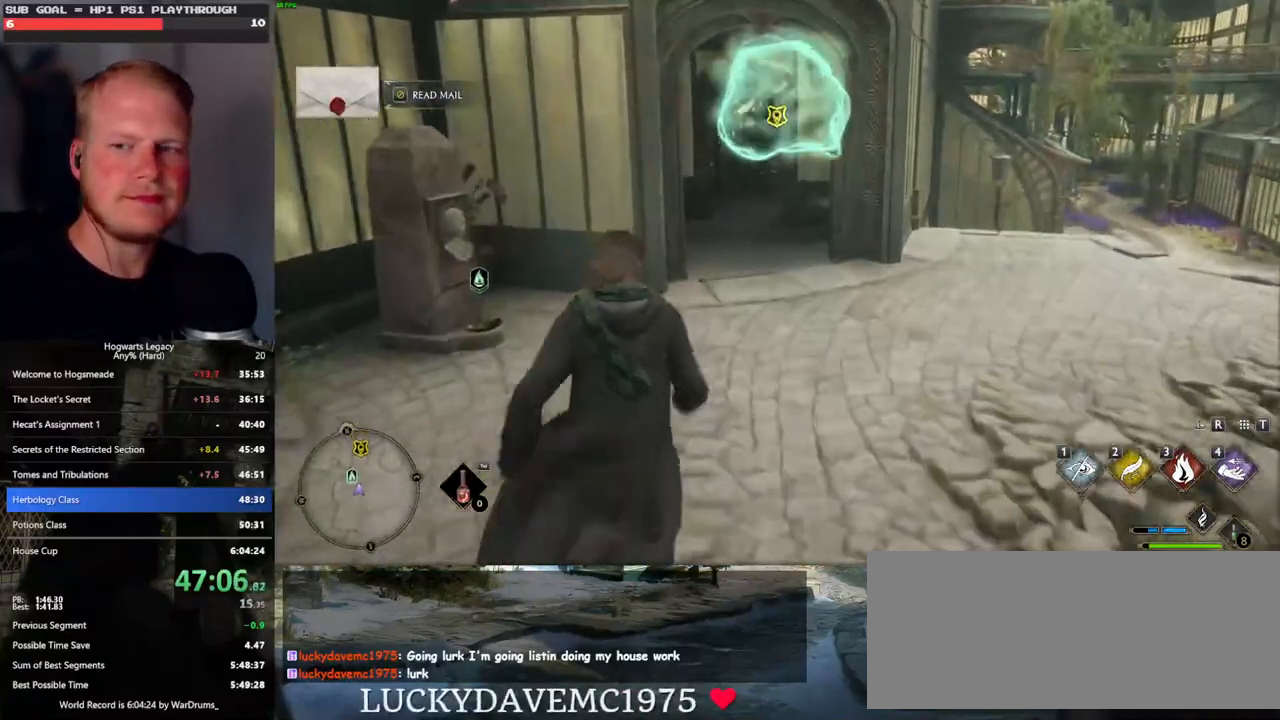
{"keys": ["w"], "mouse": [], "events": []}
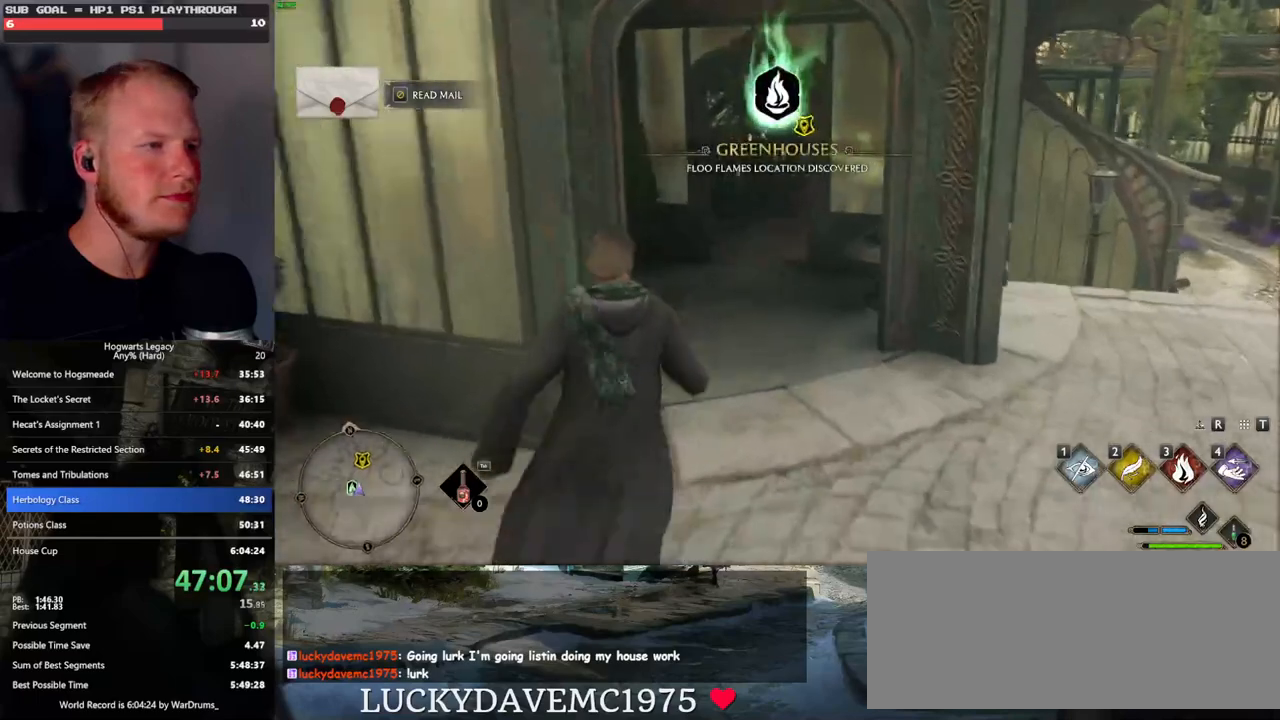
{"keys": ["w"], "mouse": [], "events": []}
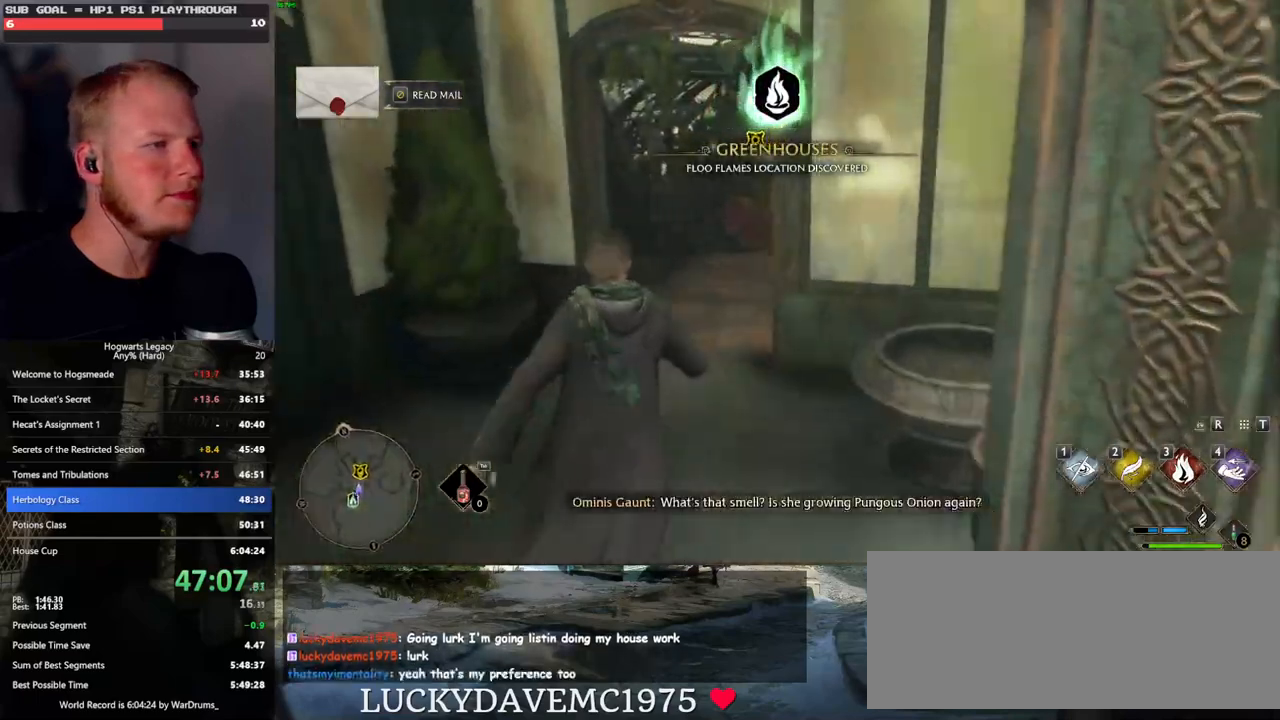
{"keys": [], "mouse": [], "events": [[417, "w", "up"]]}
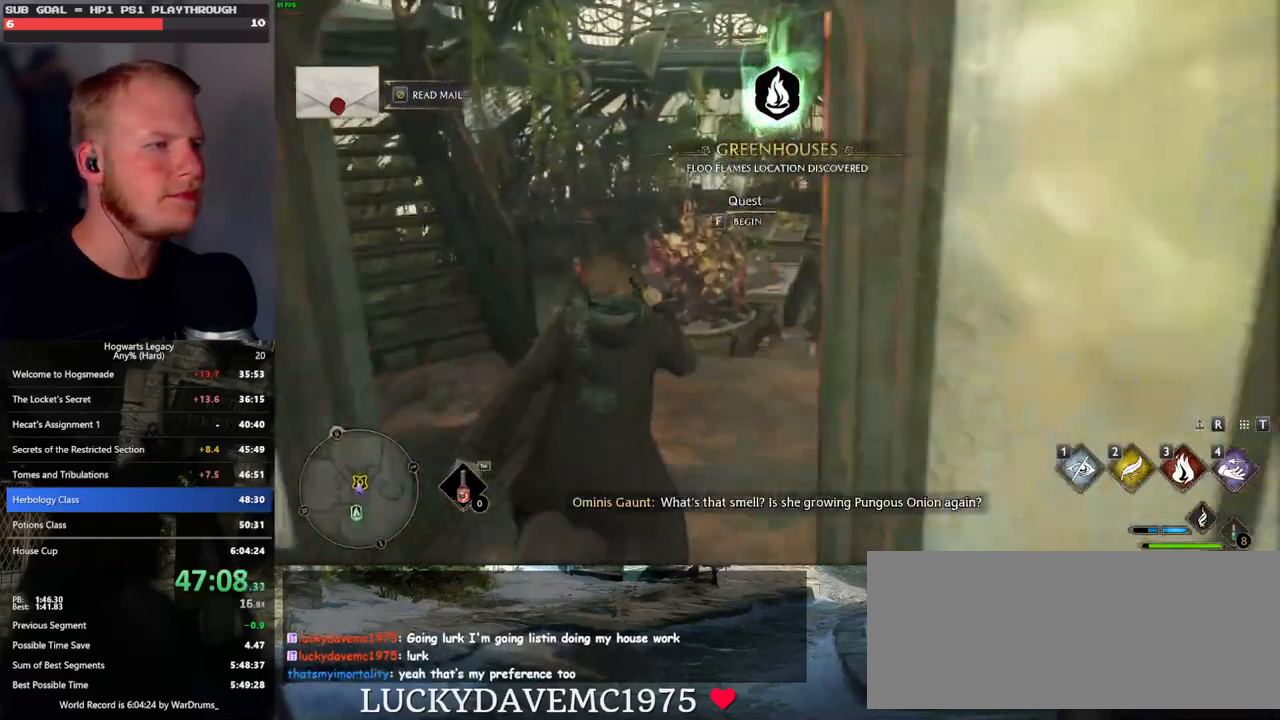
{"keys": [], "mouse": [], "events": []}
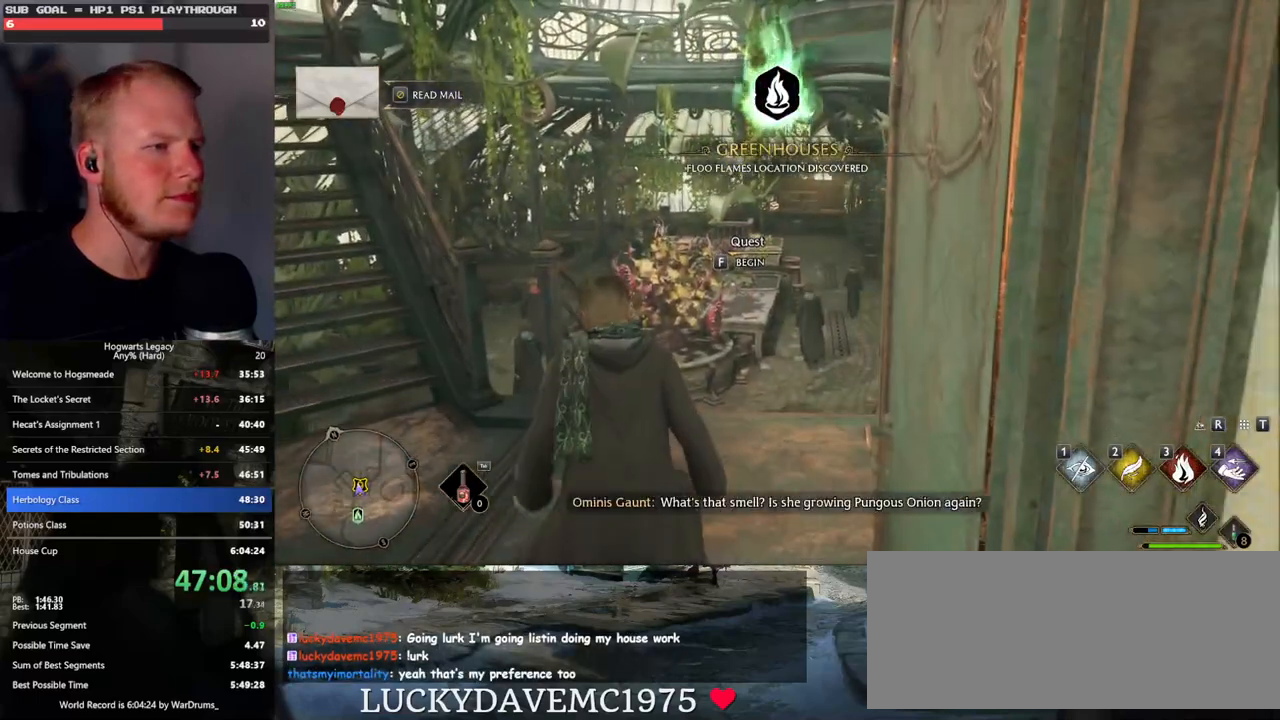
{"keys": [], "mouse": [], "events": []}
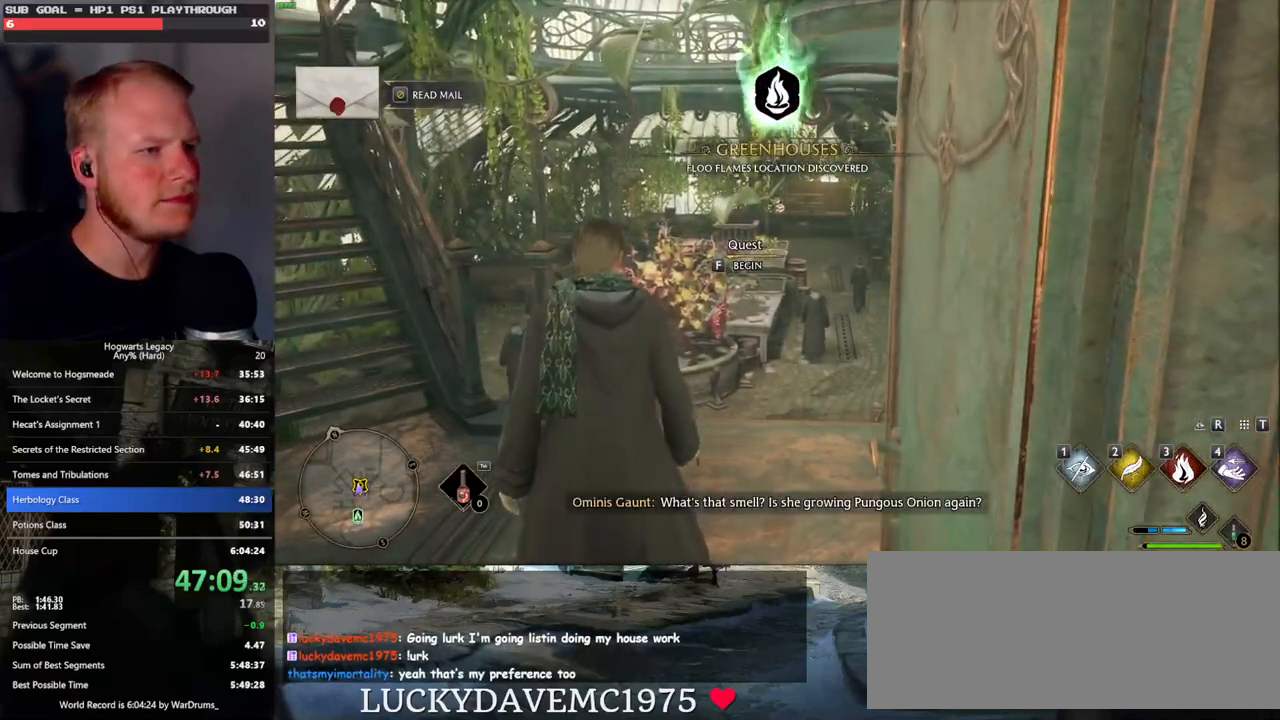
{"keys": [], "mouse": [], "events": []}
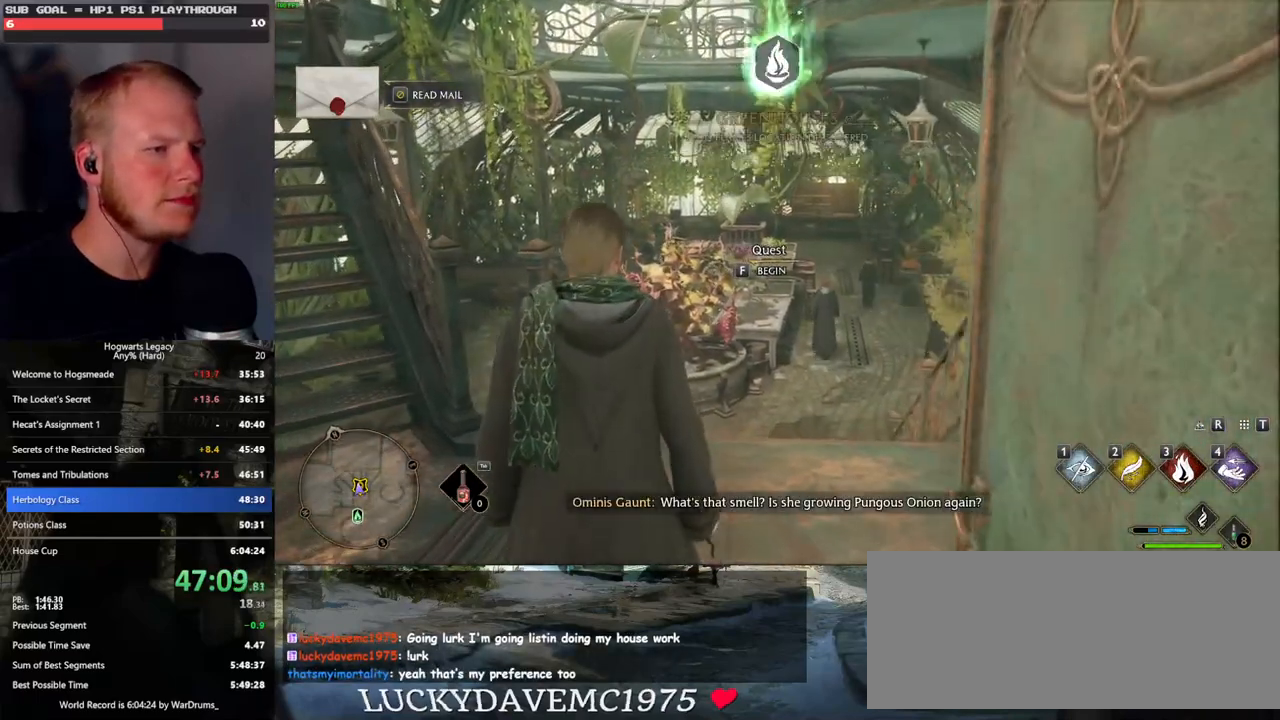
{"keys": [], "mouse": [], "events": []}
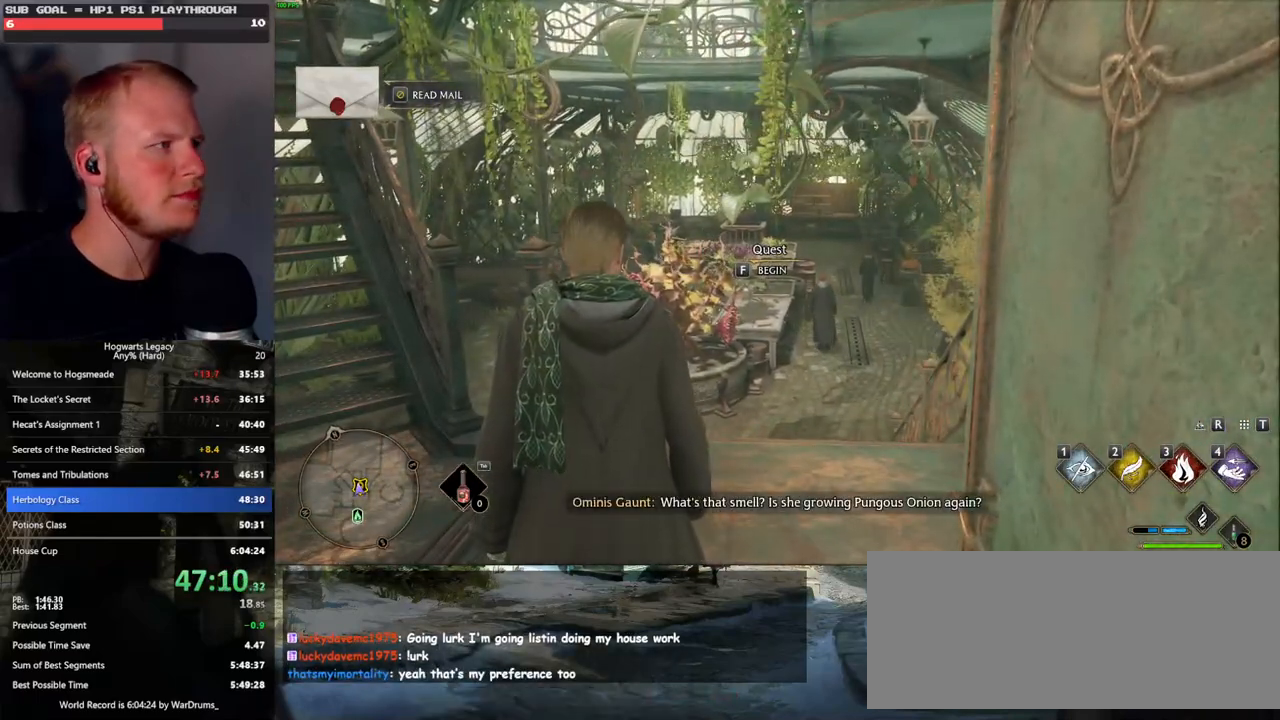
{"keys": [], "mouse": [], "events": []}
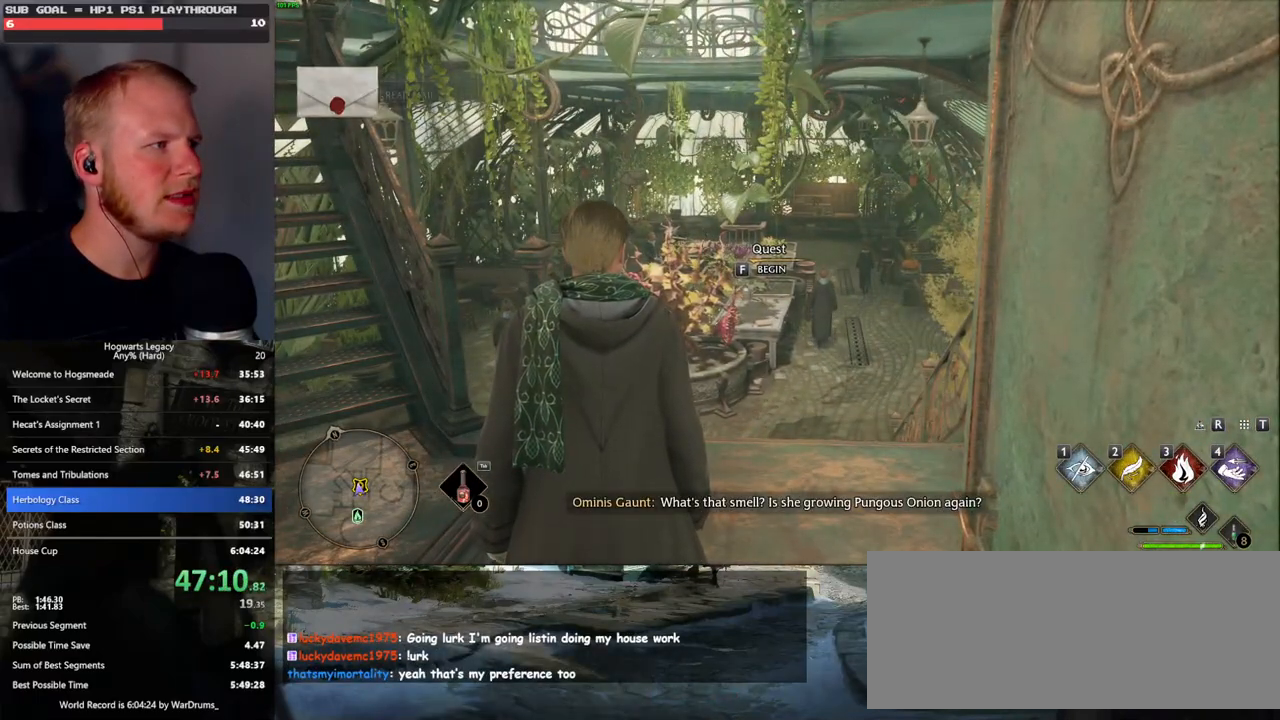
{"keys": [], "mouse": [], "events": []}
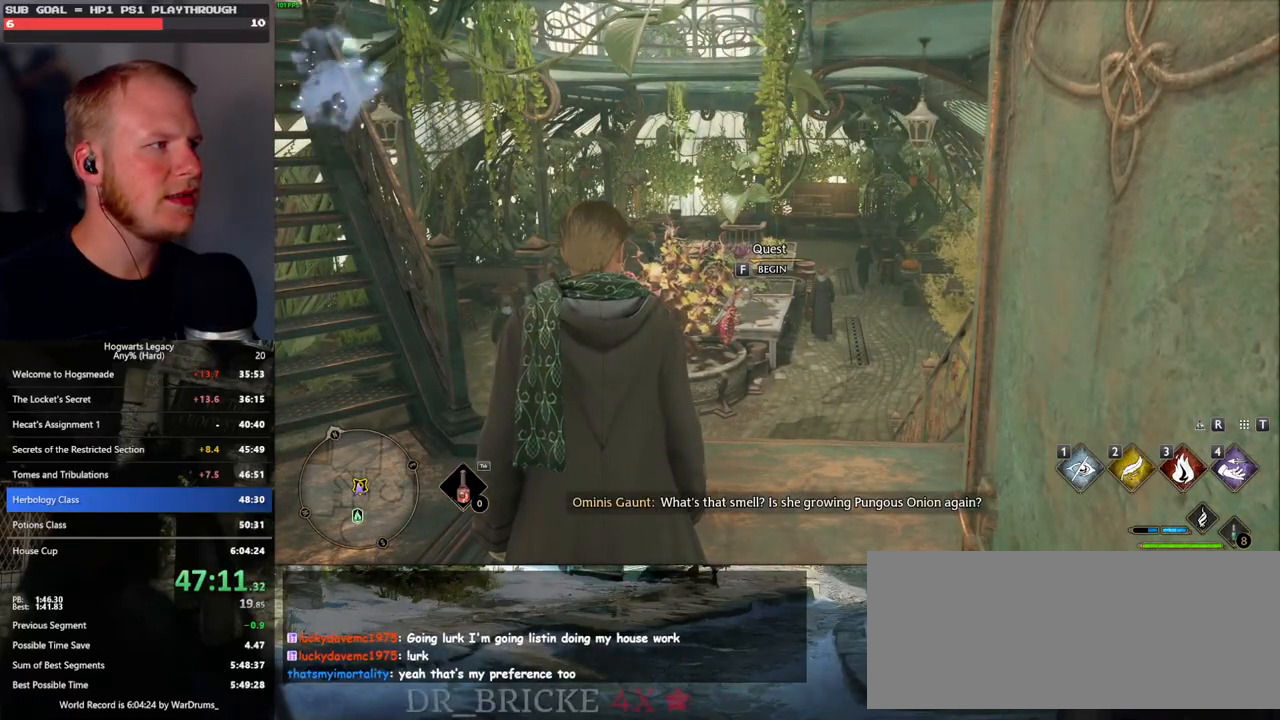
{"keys": [], "mouse": [], "events": [[33, "f", "down"], [133, "f", "up"]]}
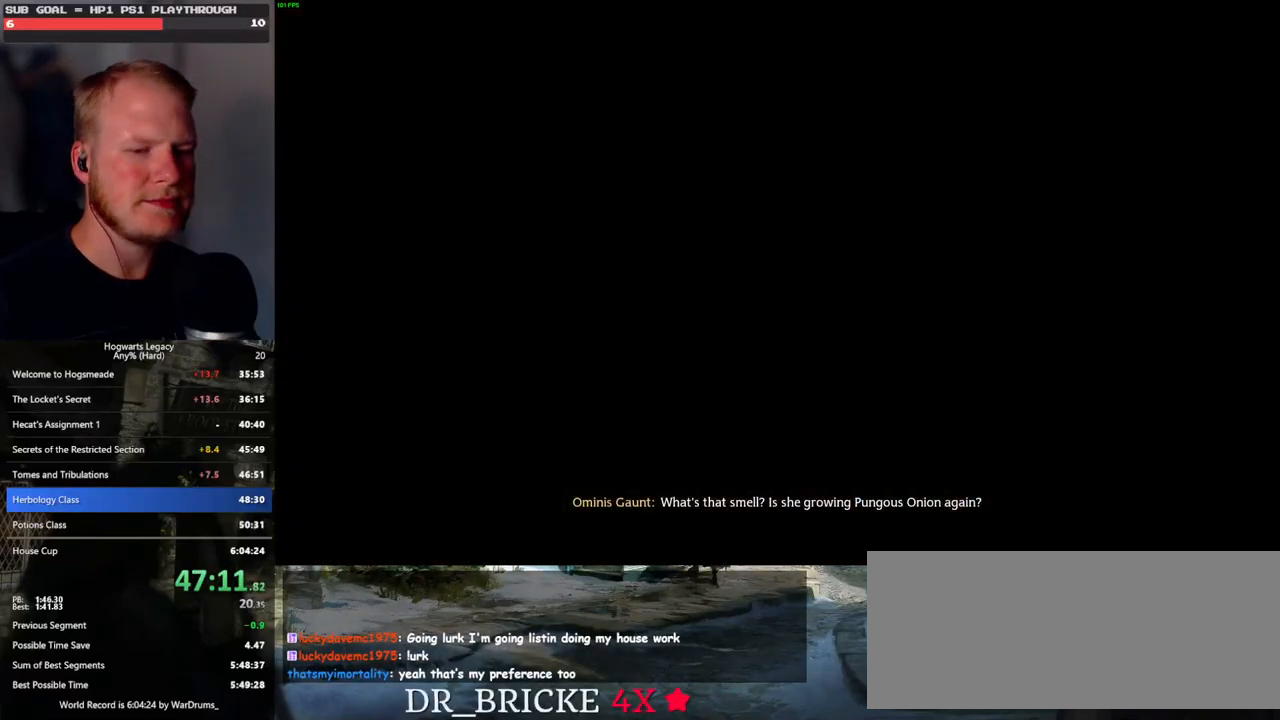
{"keys": ["q"], "mouse": [], "events": [[167, "q", "down"], [400, "q", "up"], [483, "q", "down"]]}
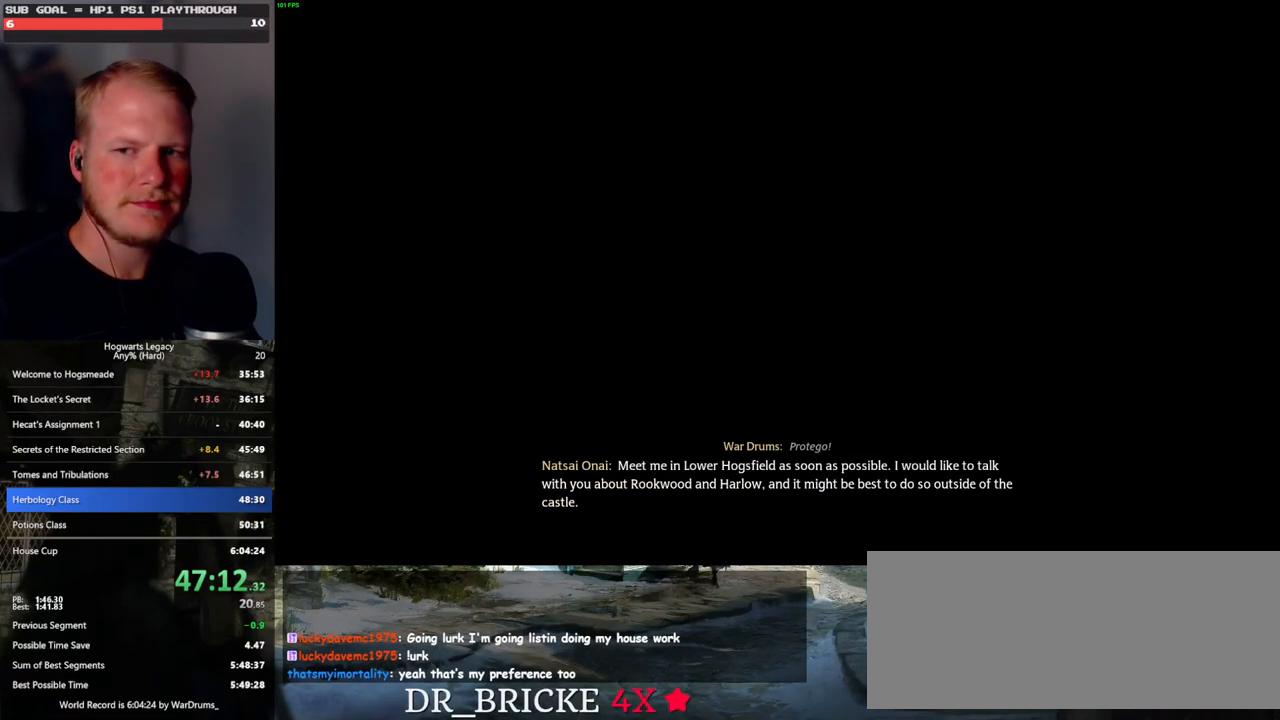
{"keys": ["q"], "mouse": [], "events": [[167, "q", "up"], [233, "q", "down"]]}
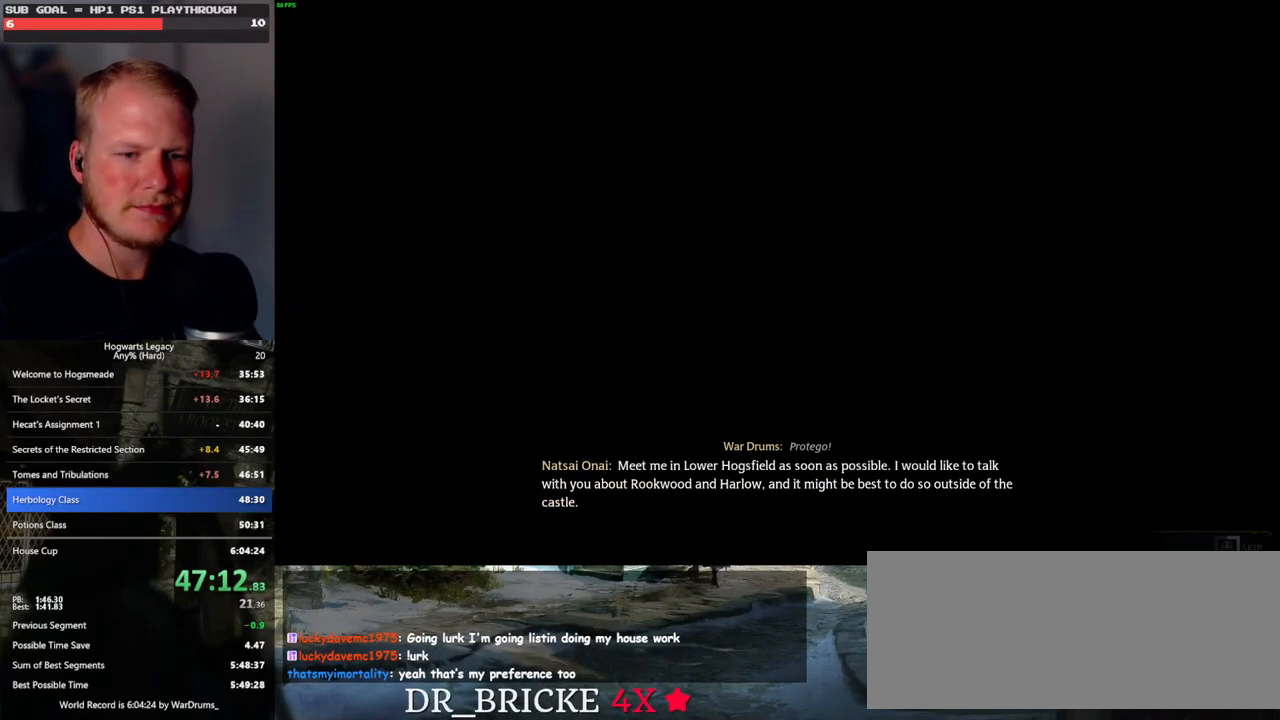
{"keys": ["q"], "mouse": [], "events": []}
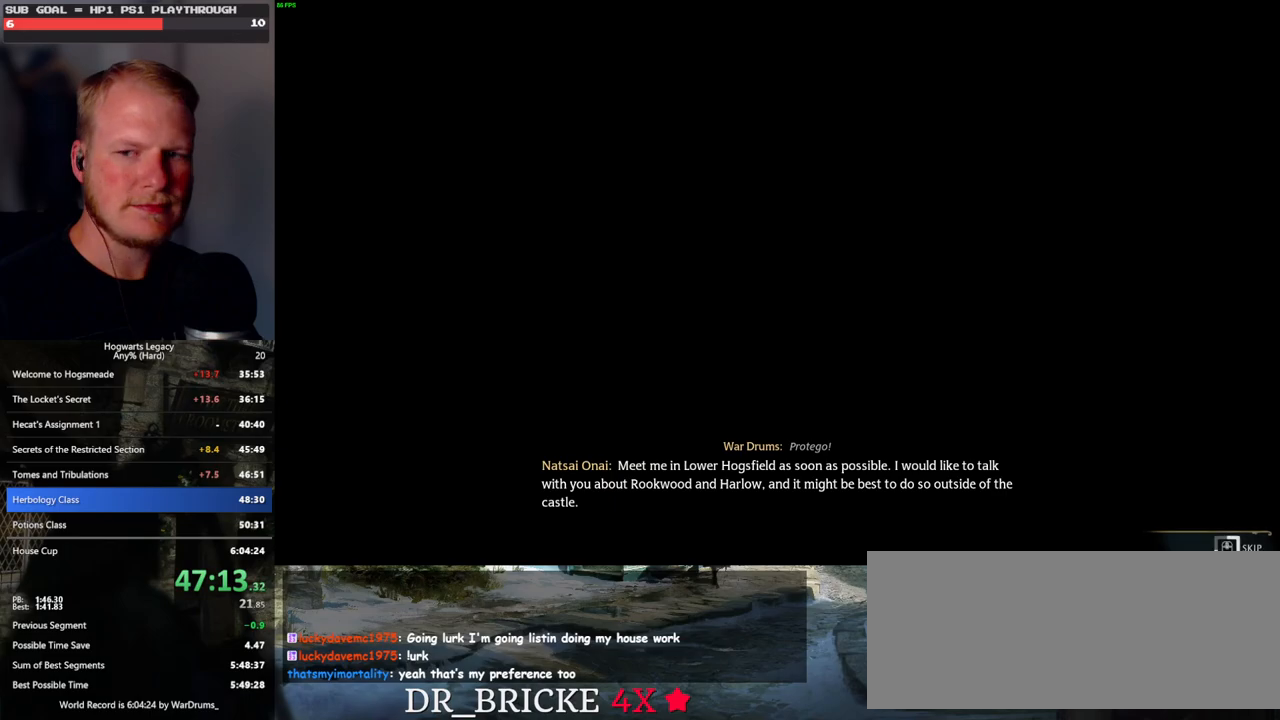
{"keys": ["q"], "mouse": [], "events": []}
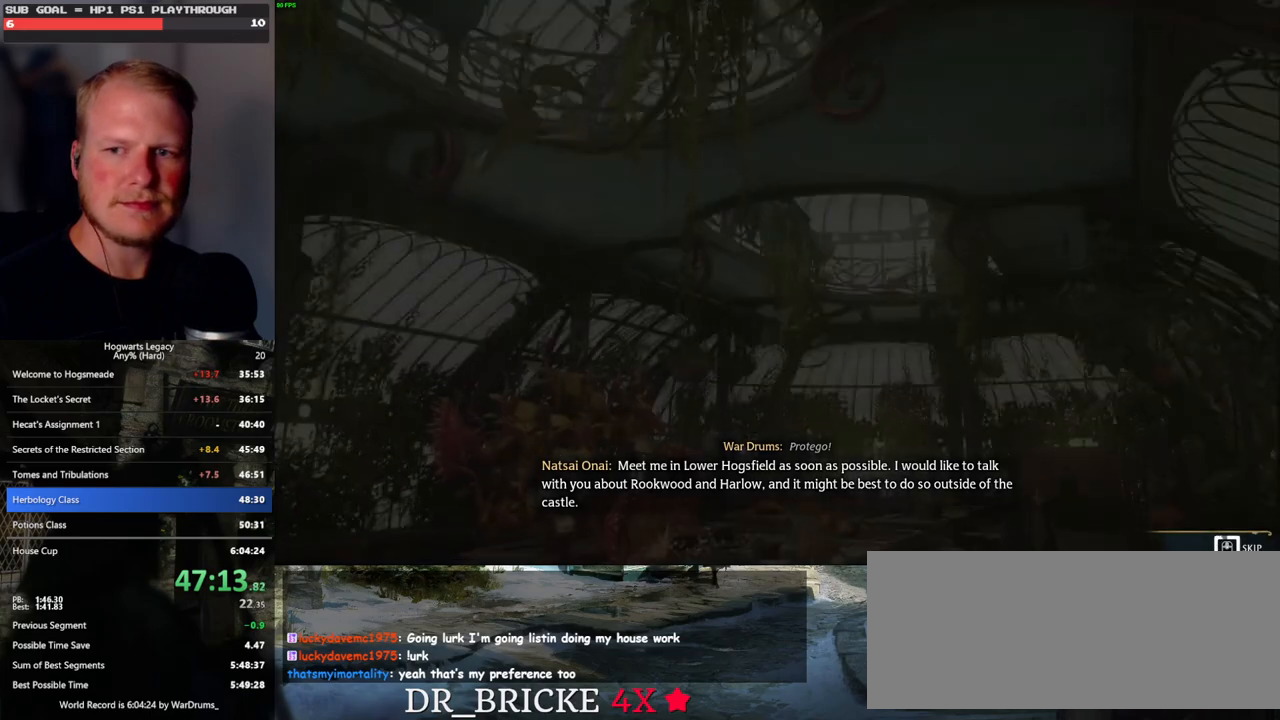
{"keys": ["q"], "mouse": [], "events": []}
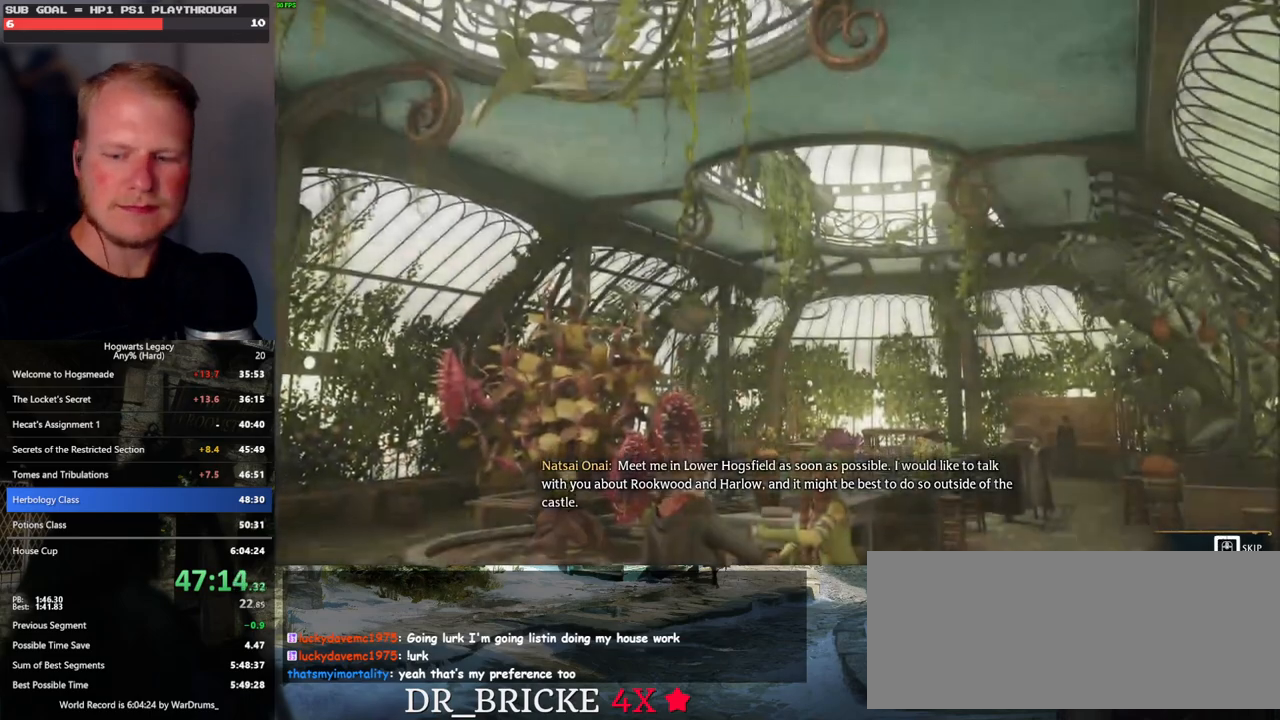
{"keys": ["q"], "mouse": [], "events": []}
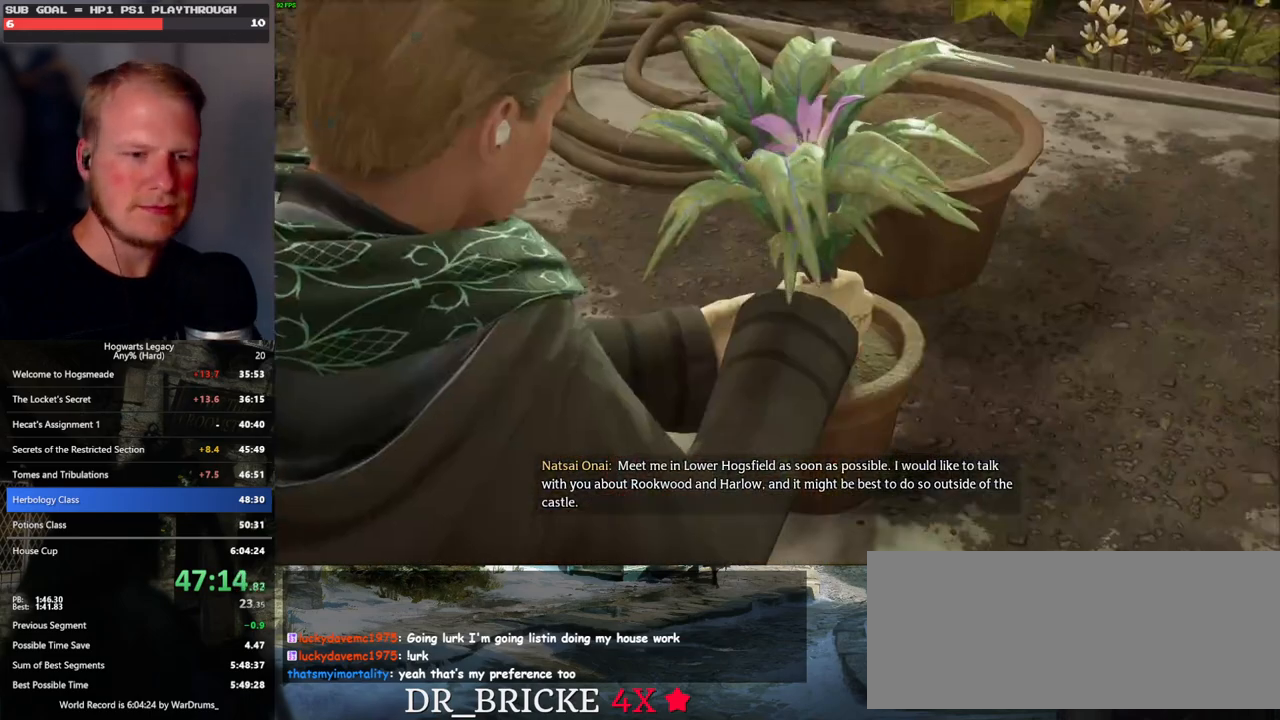
{"keys": ["q"], "mouse": [], "events": []}
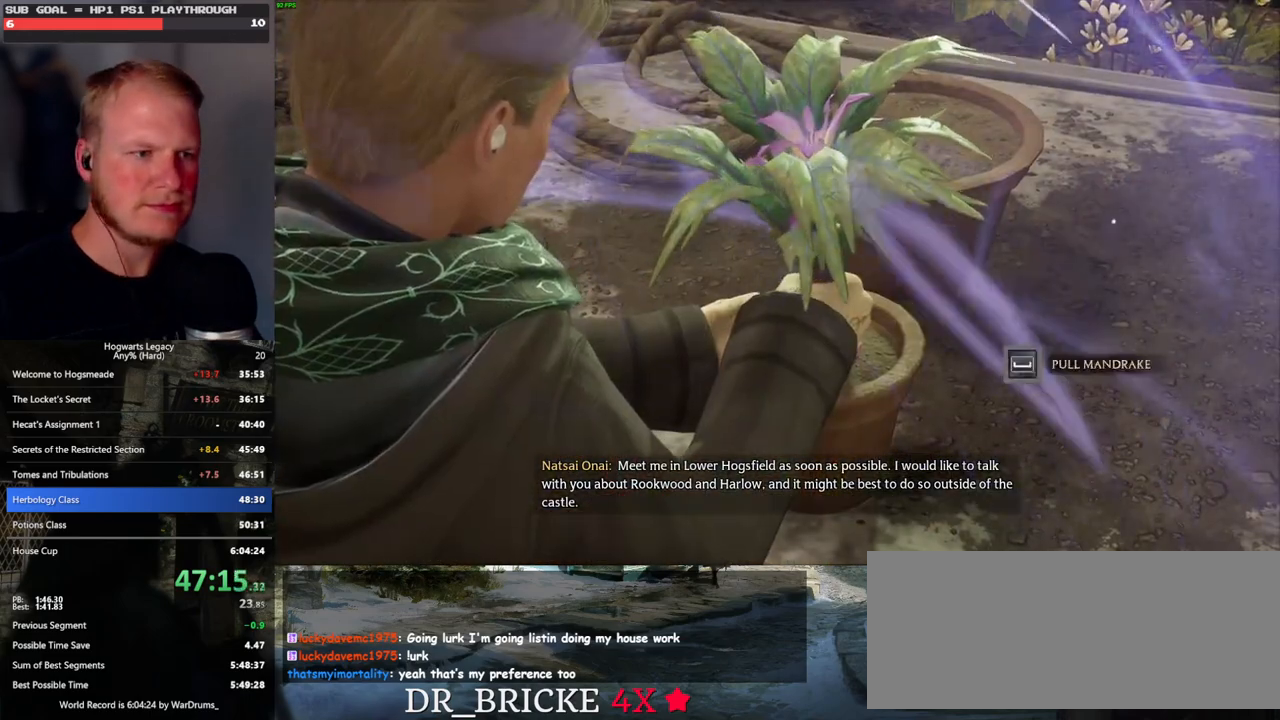
{"keys": ["space"], "mouse": [], "events": [[67, "q", "up"], [133, "space", "down"]]}